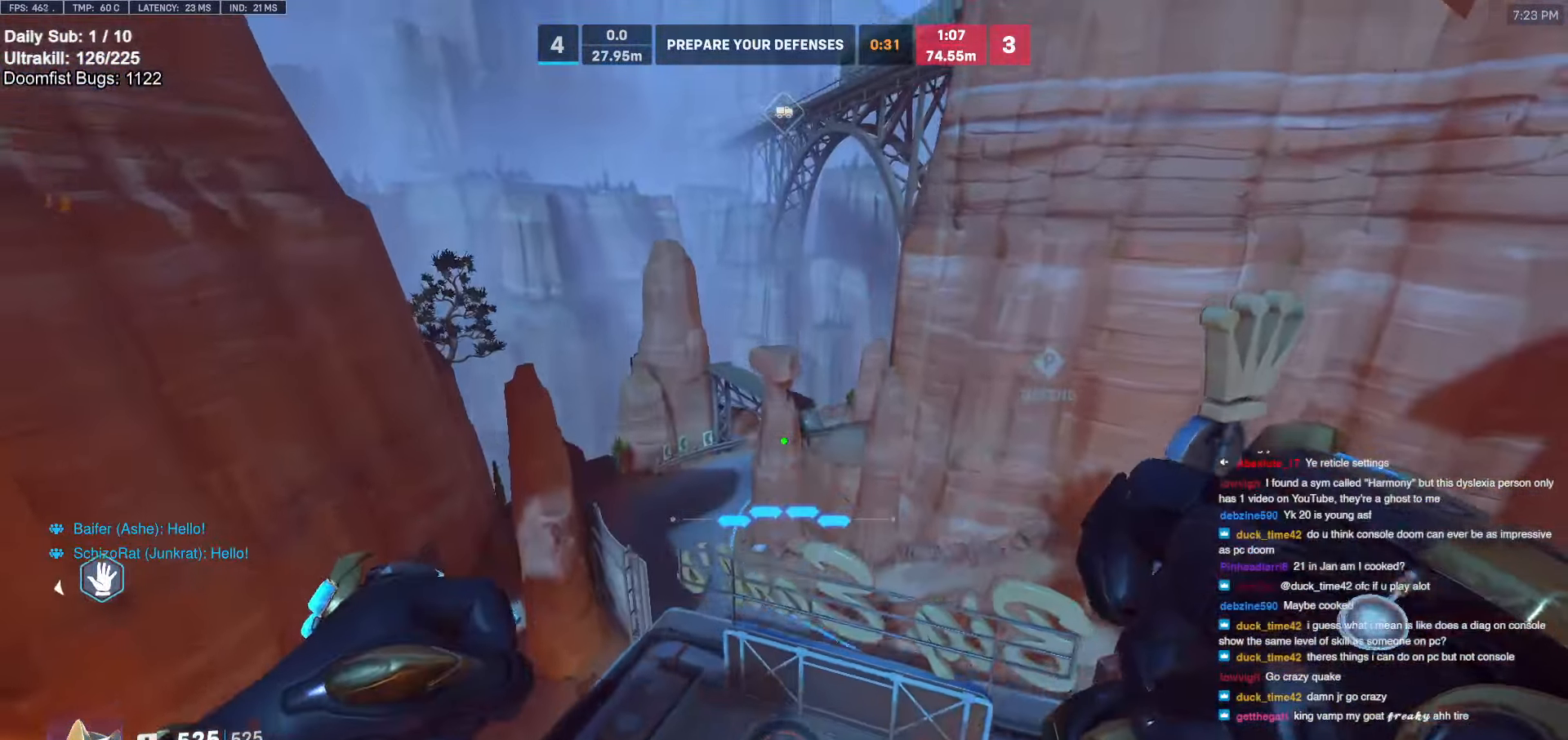
Gameplay with keyboard and mouse; each line is a JSON object with the keys and mouse buttons held at the frame after it. "events" lists presses ("down") and releases ("up") of "a", "ctrl", "d", "e", "f", "melee", "q", "r", "s", "shift", "space", "w", "mouse_left" and "mouse_right" between this image and that frame as [ms after this image, input, new state], when the widget could be followed in between. "mouse_left", "mouse_right" = the "left", "right" buttons of the "mouse" list. No other keys are recorded. Mouse movement is not recorded. Key names are as the overlay labels them; some are game actions (e.g. jump) rather than physical keys.
{"keys": ["w"], "mouse": [], "events": []}
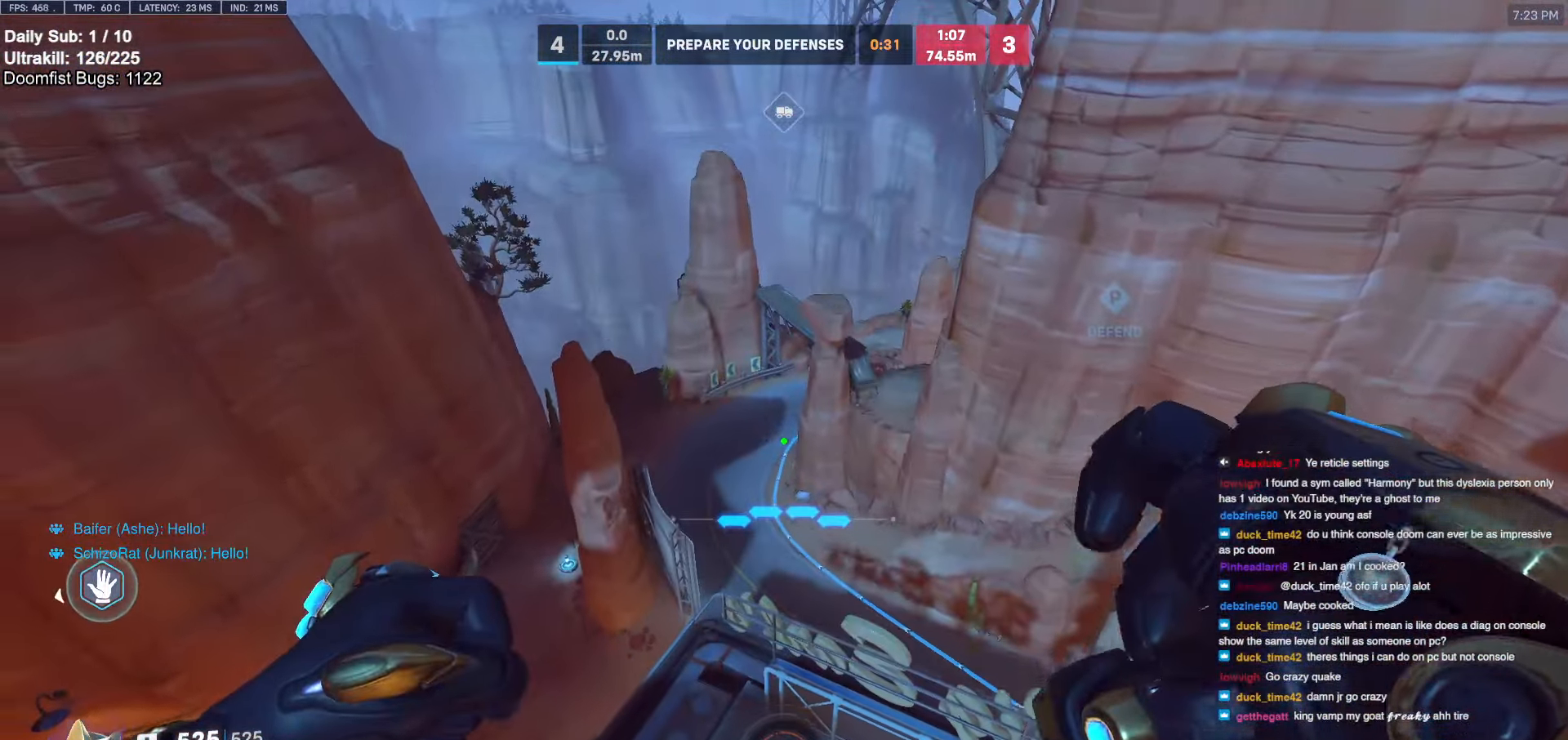
{"keys": ["w"], "mouse": [], "events": []}
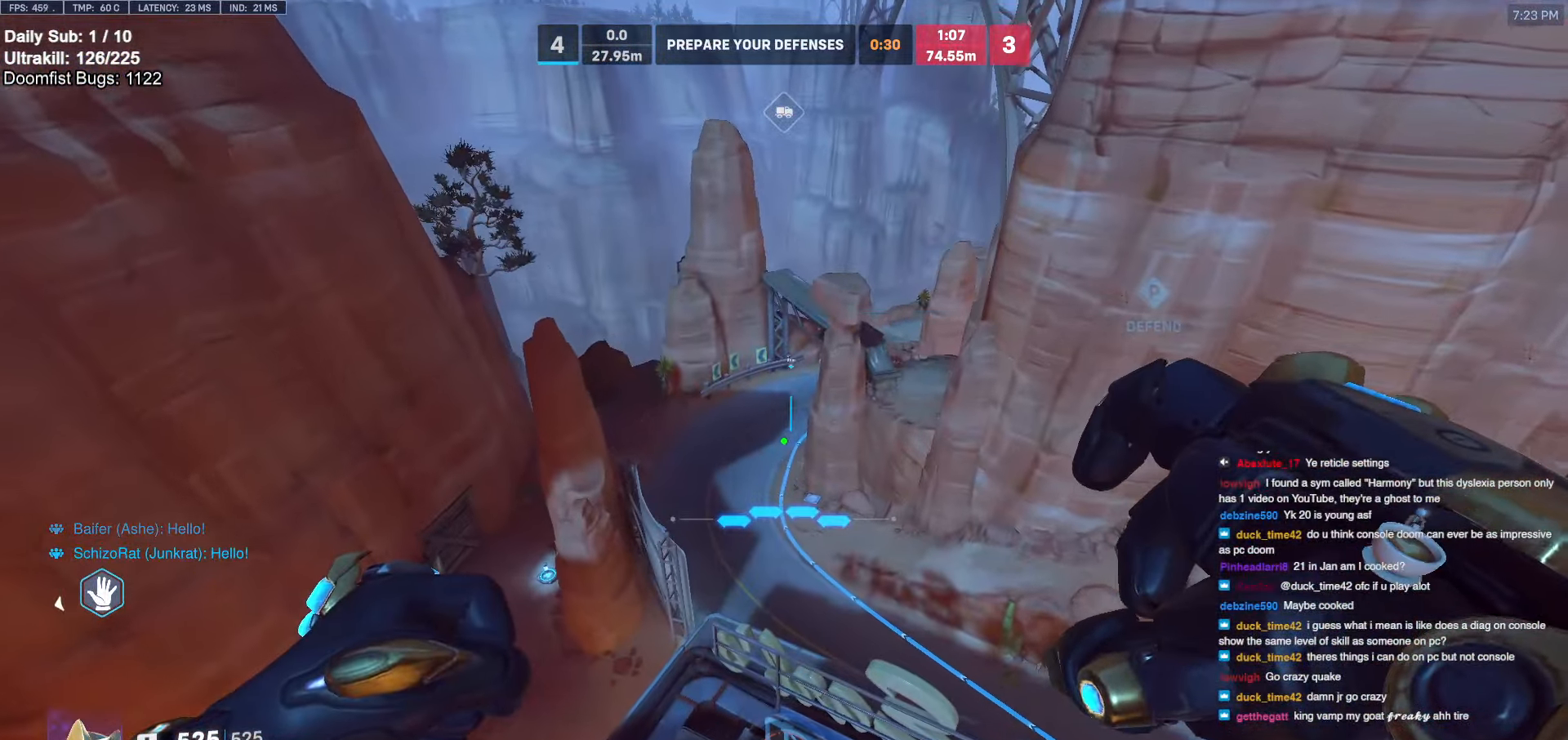
{"keys": ["a", "w"], "mouse": [], "events": [[117, "a", "down"]]}
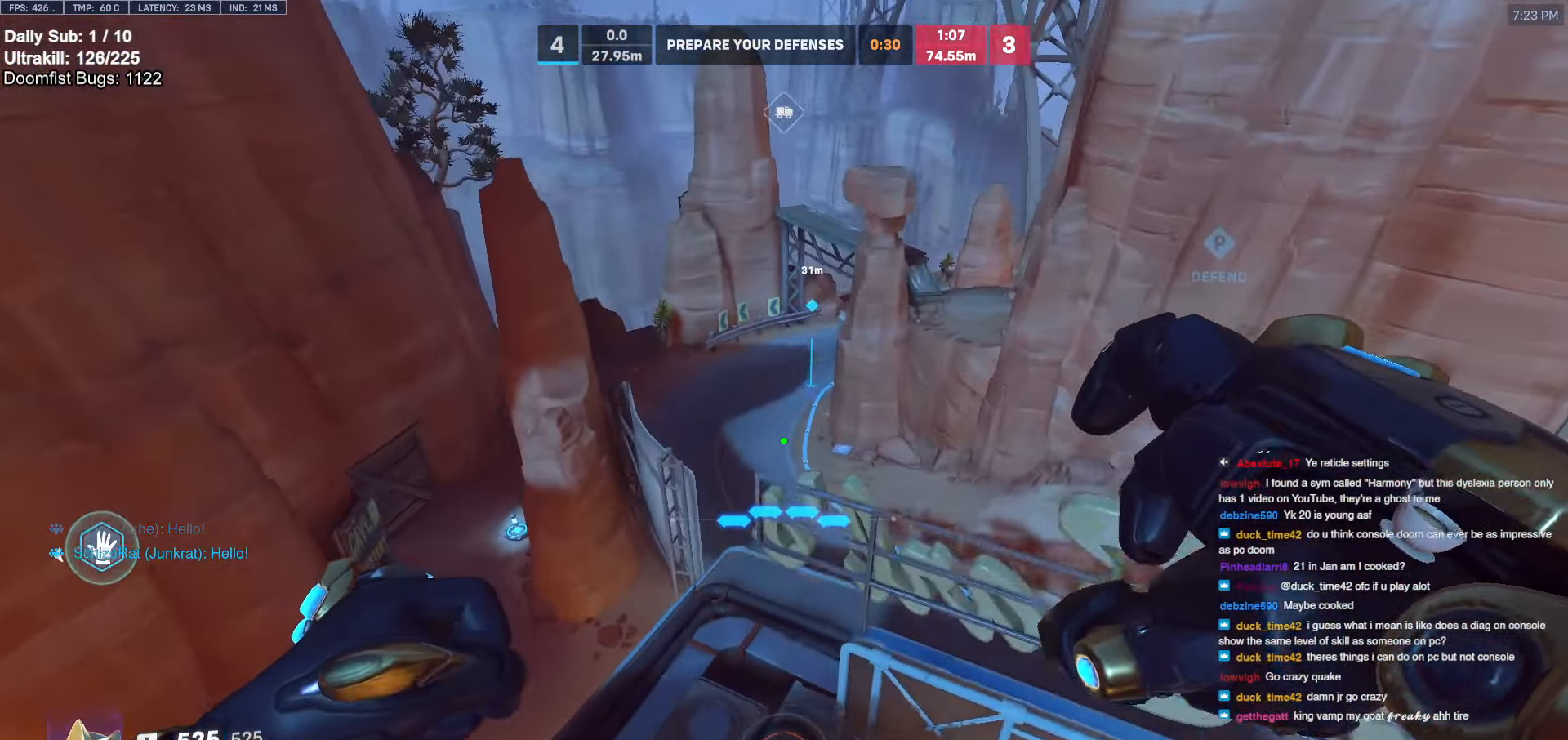
{"keys": ["a", "space", "w"], "mouse": ["right"], "events": [[33, "a", "up"], [333, "a", "down"], [500, "mouse_right", "down"], [500, "space", "down"]]}
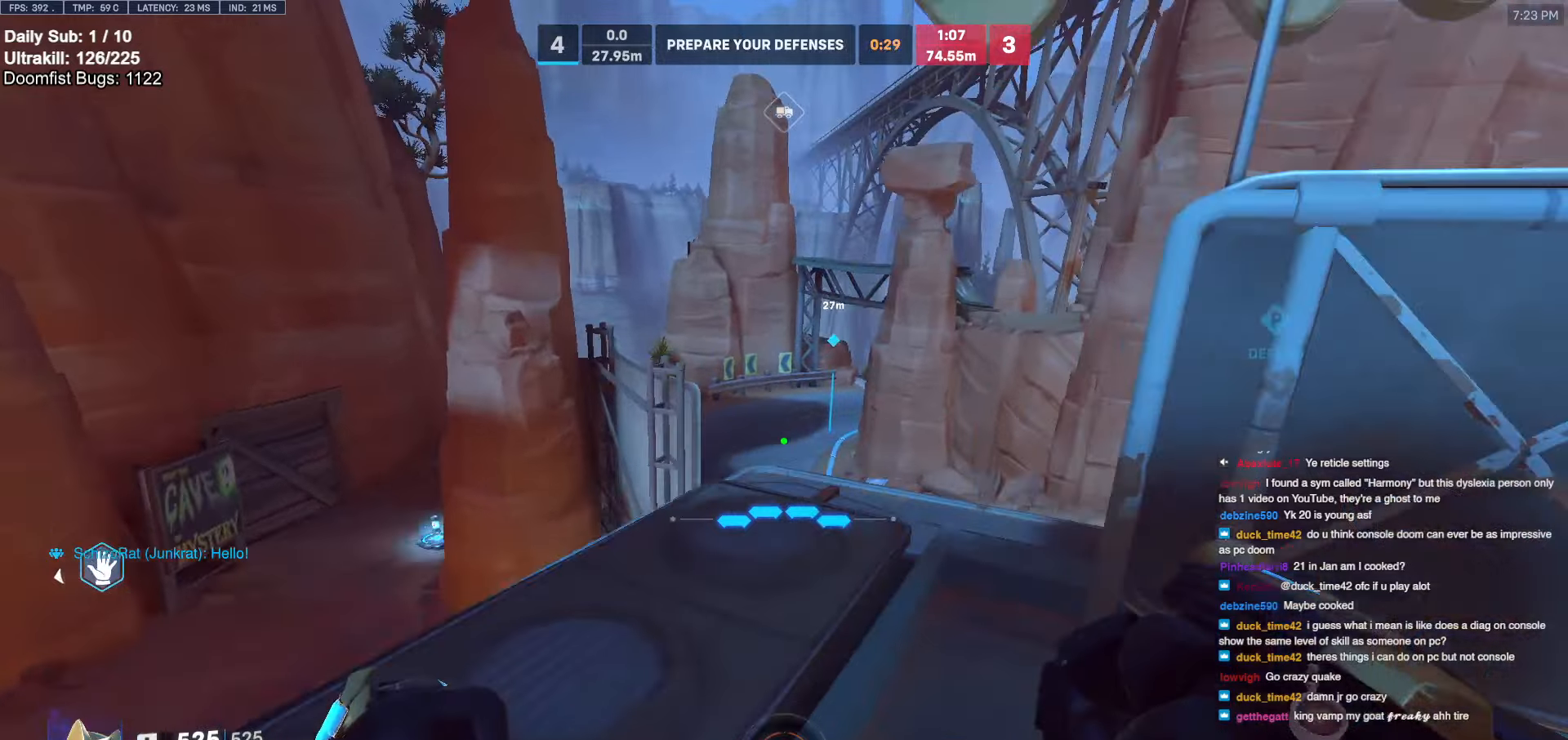
{"keys": ["w"], "mouse": ["right"], "events": [[200, "space", "up"], [283, "a", "up"]]}
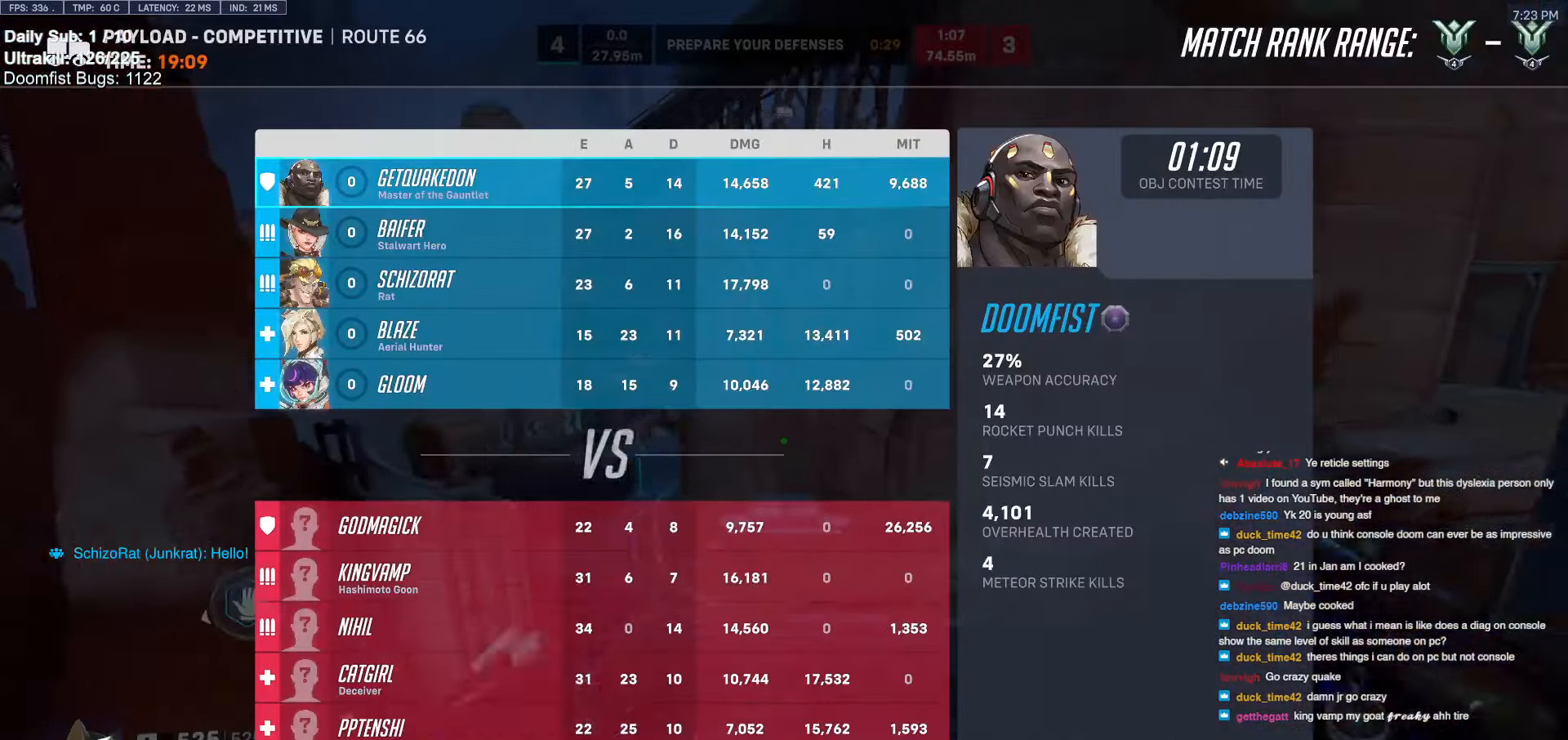
{"keys": ["w"], "mouse": [], "events": [[33, "r", "down"], [83, "r", "up"], [400, "mouse_right", "up"]]}
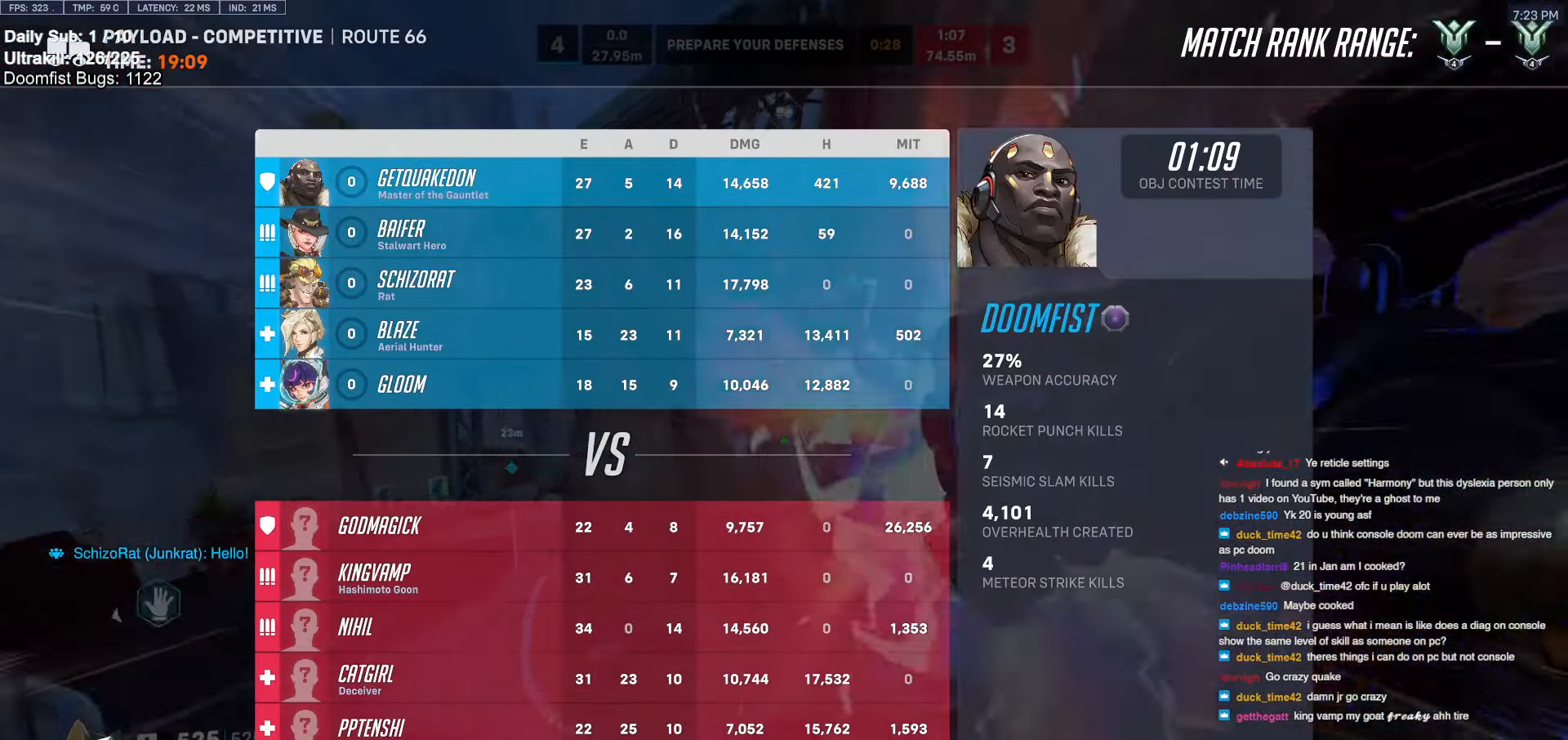
{"keys": ["w"], "mouse": [], "events": [[50, "space", "down"], [133, "space", "up"]]}
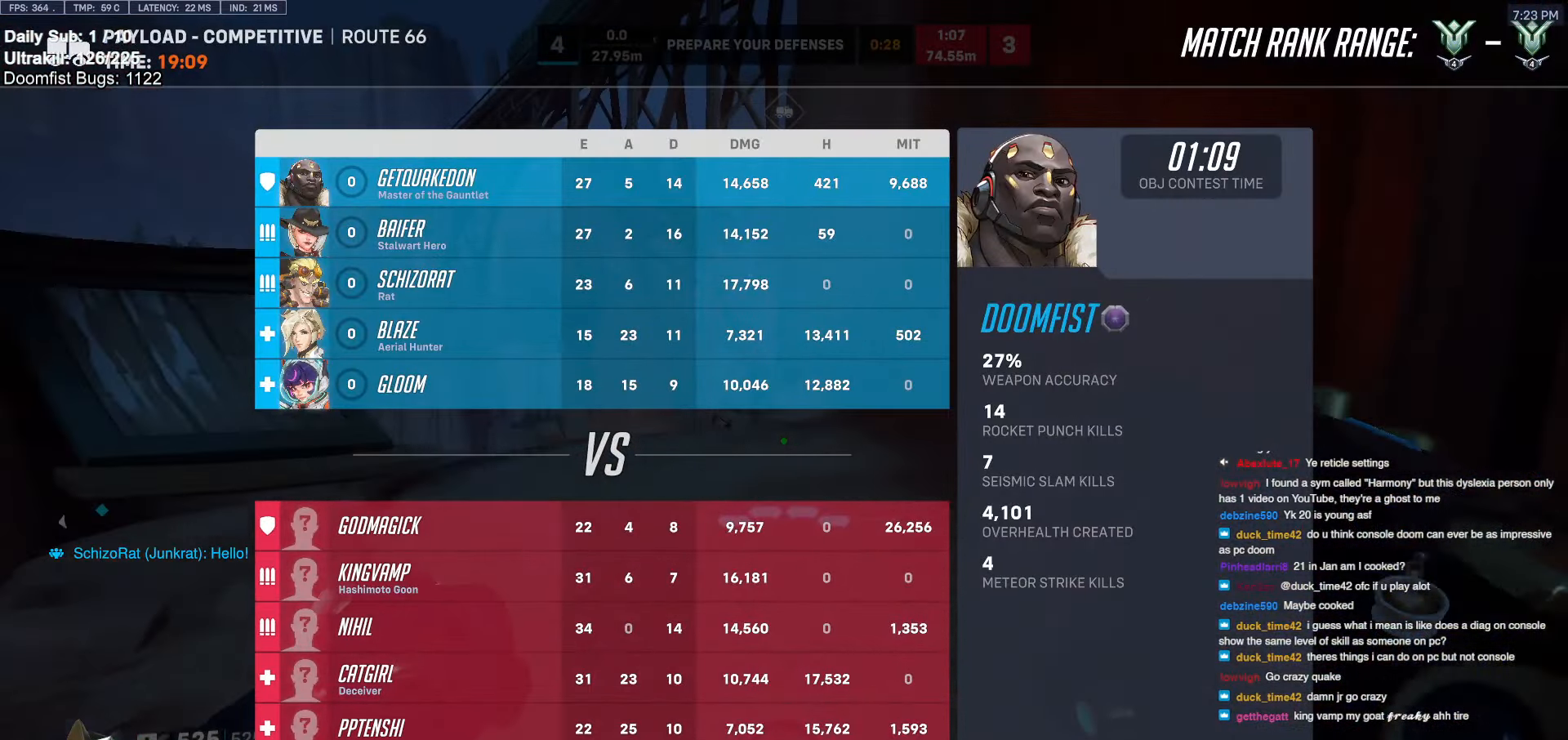
{"keys": ["w"], "mouse": [], "events": []}
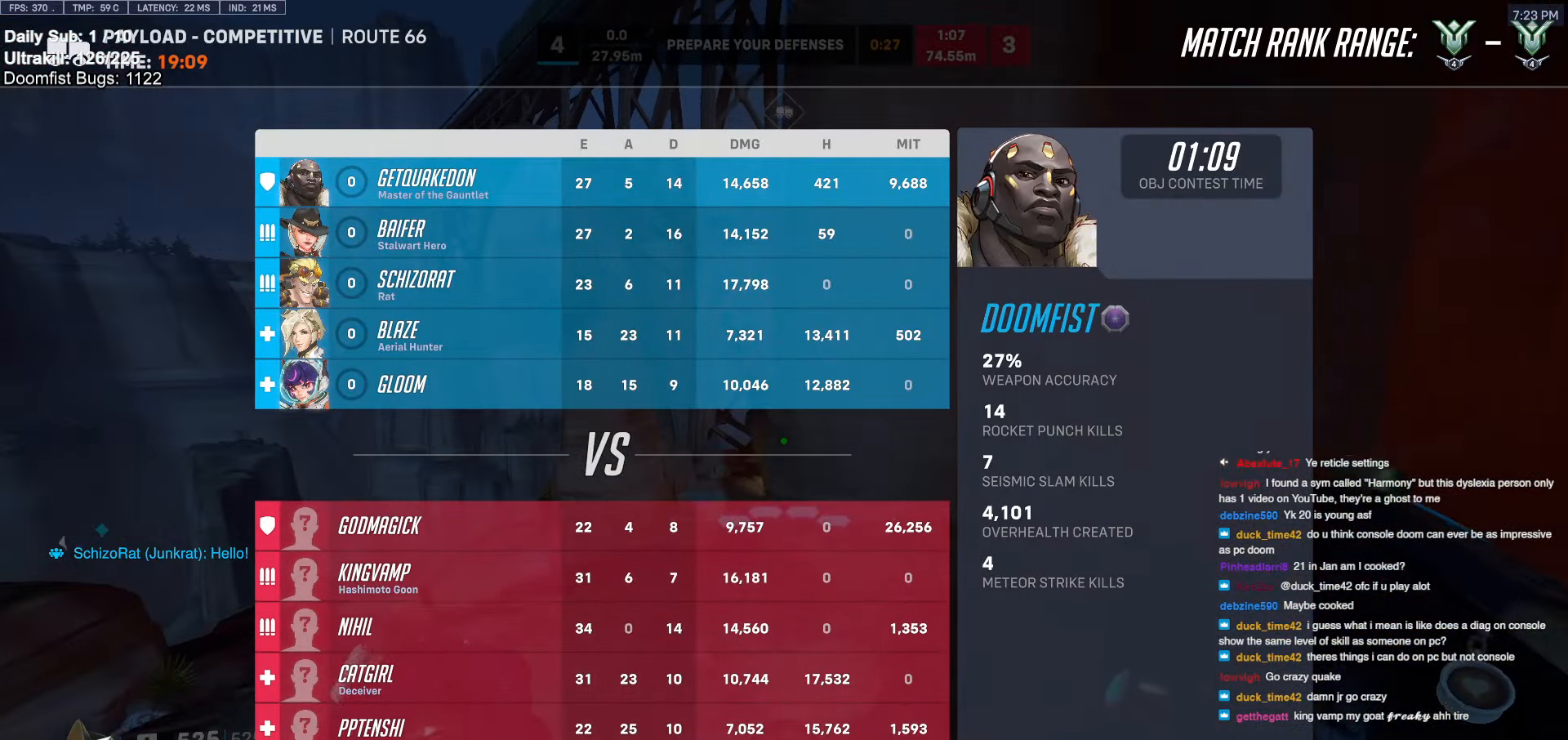
{"keys": ["a", "w"], "mouse": [], "events": [[267, "a", "down"]]}
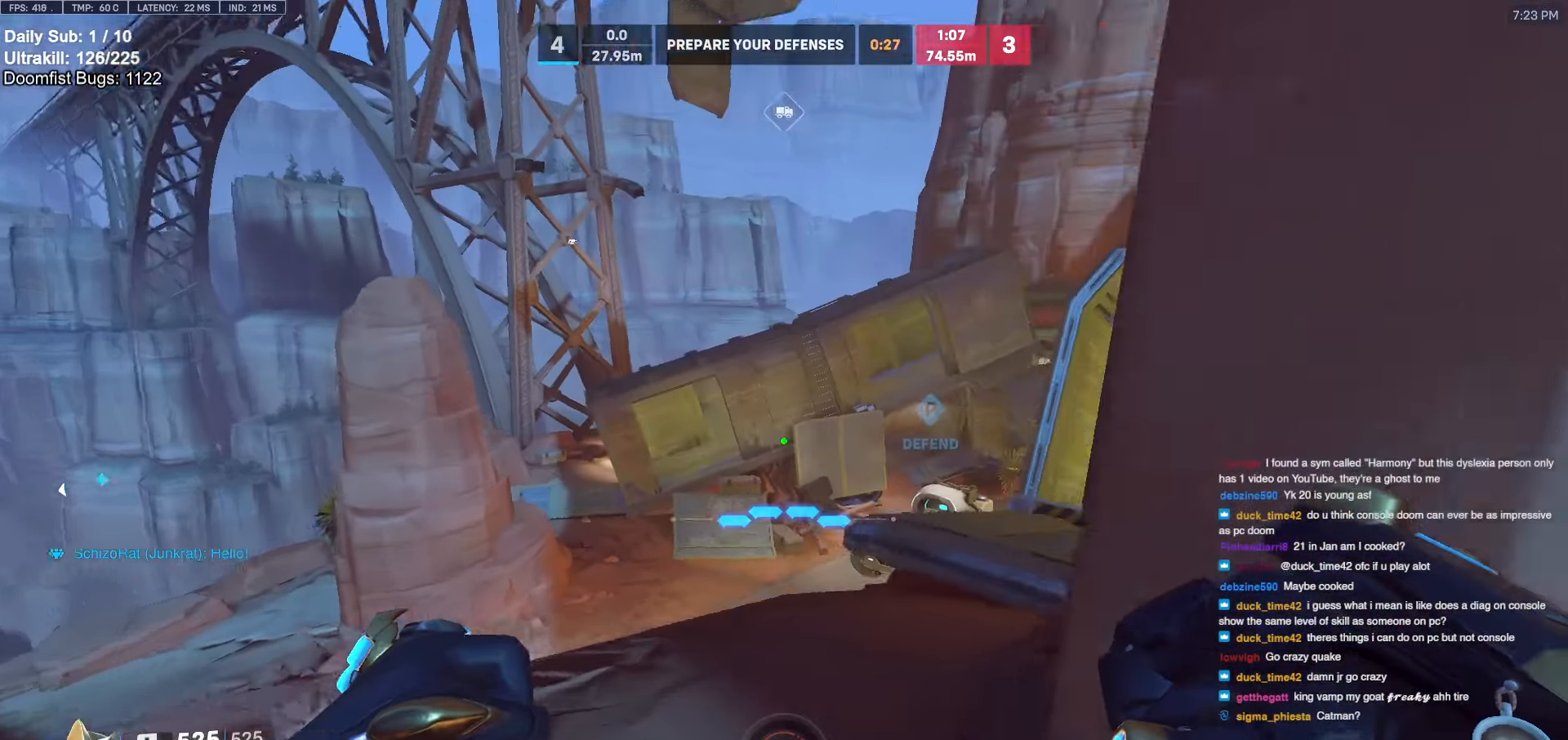
{"keys": ["a", "w"], "mouse": [], "events": []}
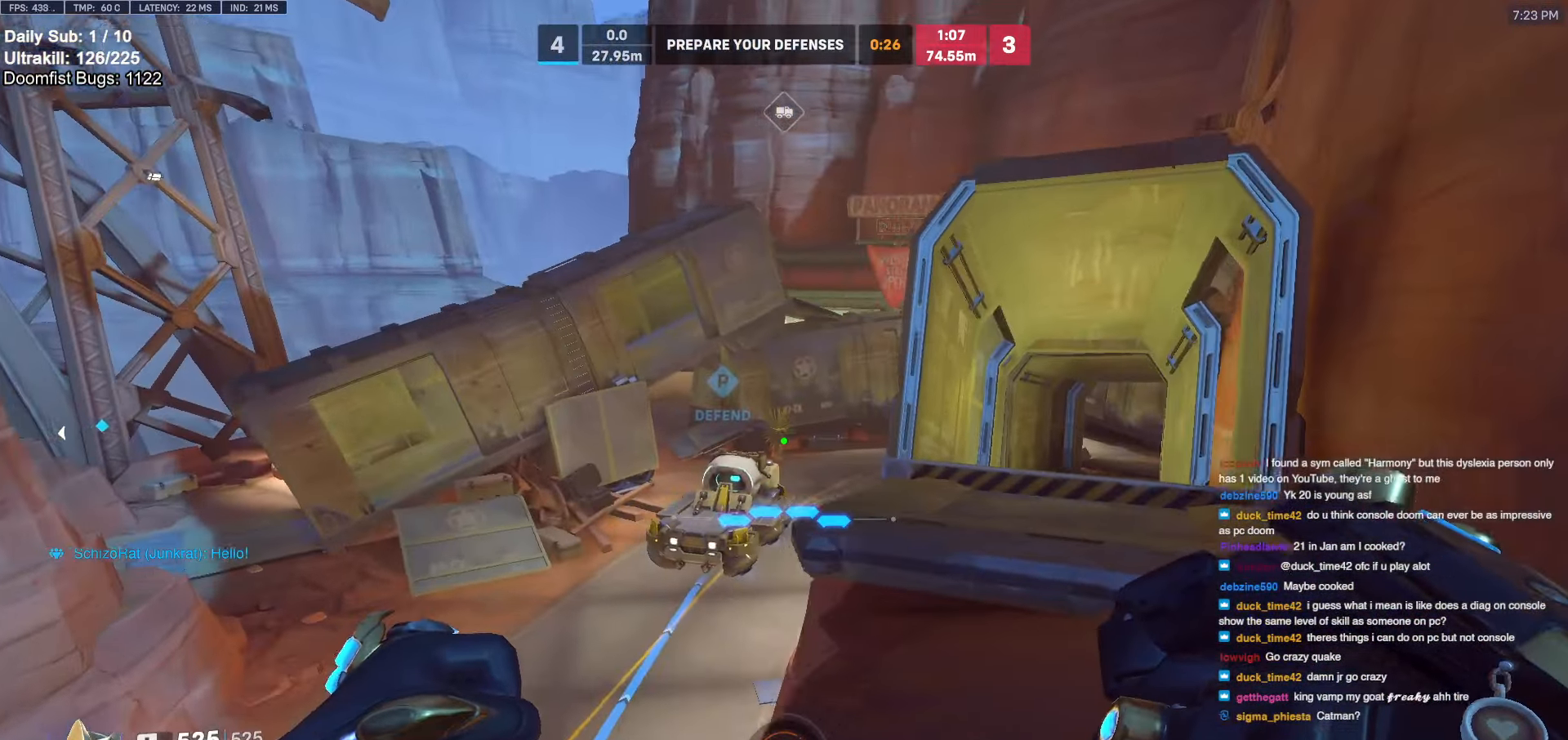
{"keys": ["w"], "mouse": [], "events": [[150, "a", "up"], [200, "d", "down"], [333, "d", "up"]]}
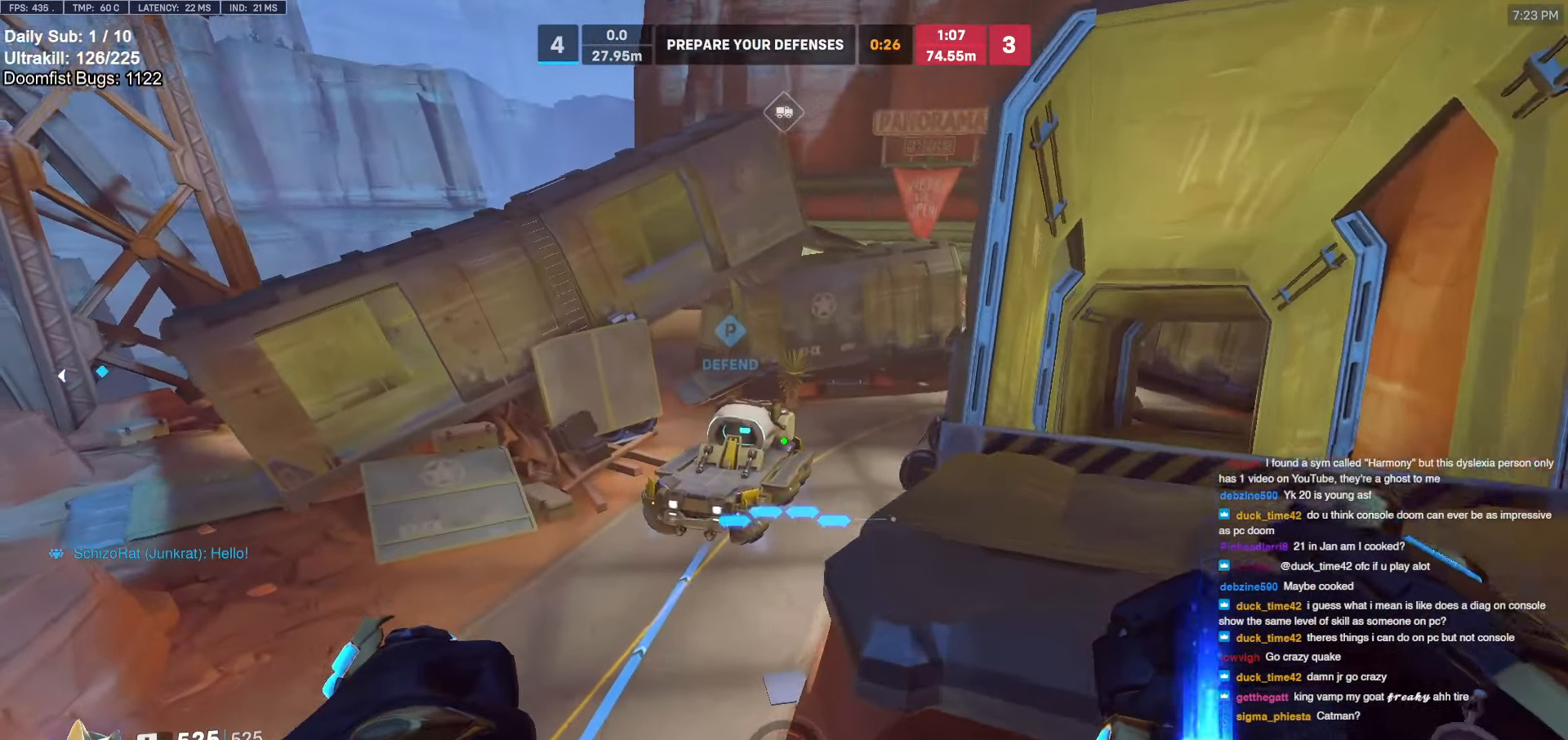
{"keys": ["d"], "mouse": [], "events": [[400, "d", "down"], [483, "w", "up"]]}
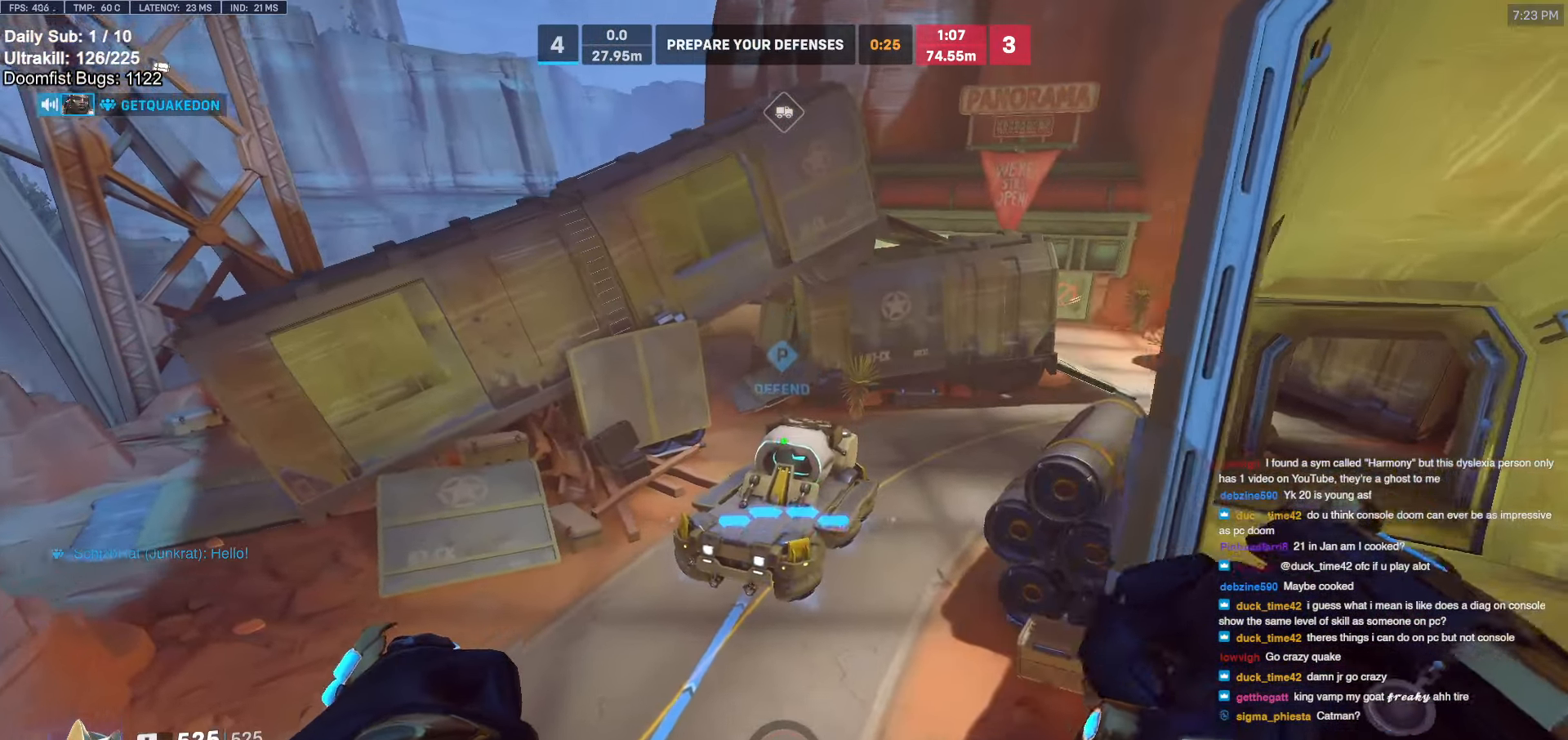
{"keys": ["d", "w"], "mouse": [], "events": [[450, "w", "down"]]}
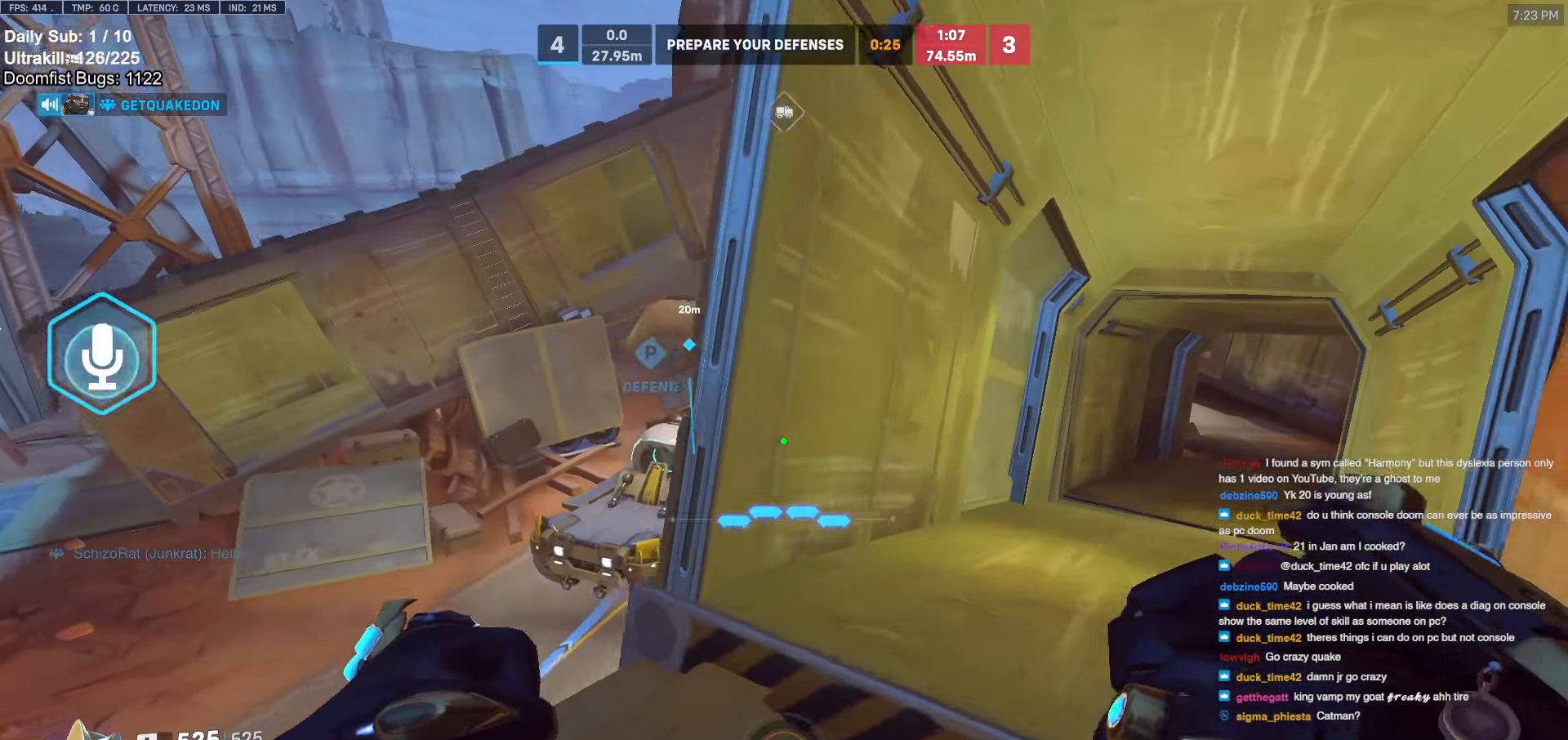
{"keys": ["a"], "mouse": [], "events": [[150, "a", "down"], [150, "d", "up"], [233, "a", "up"], [233, "d", "down"], [417, "w", "up"], [467, "a", "down"], [467, "d", "up"]]}
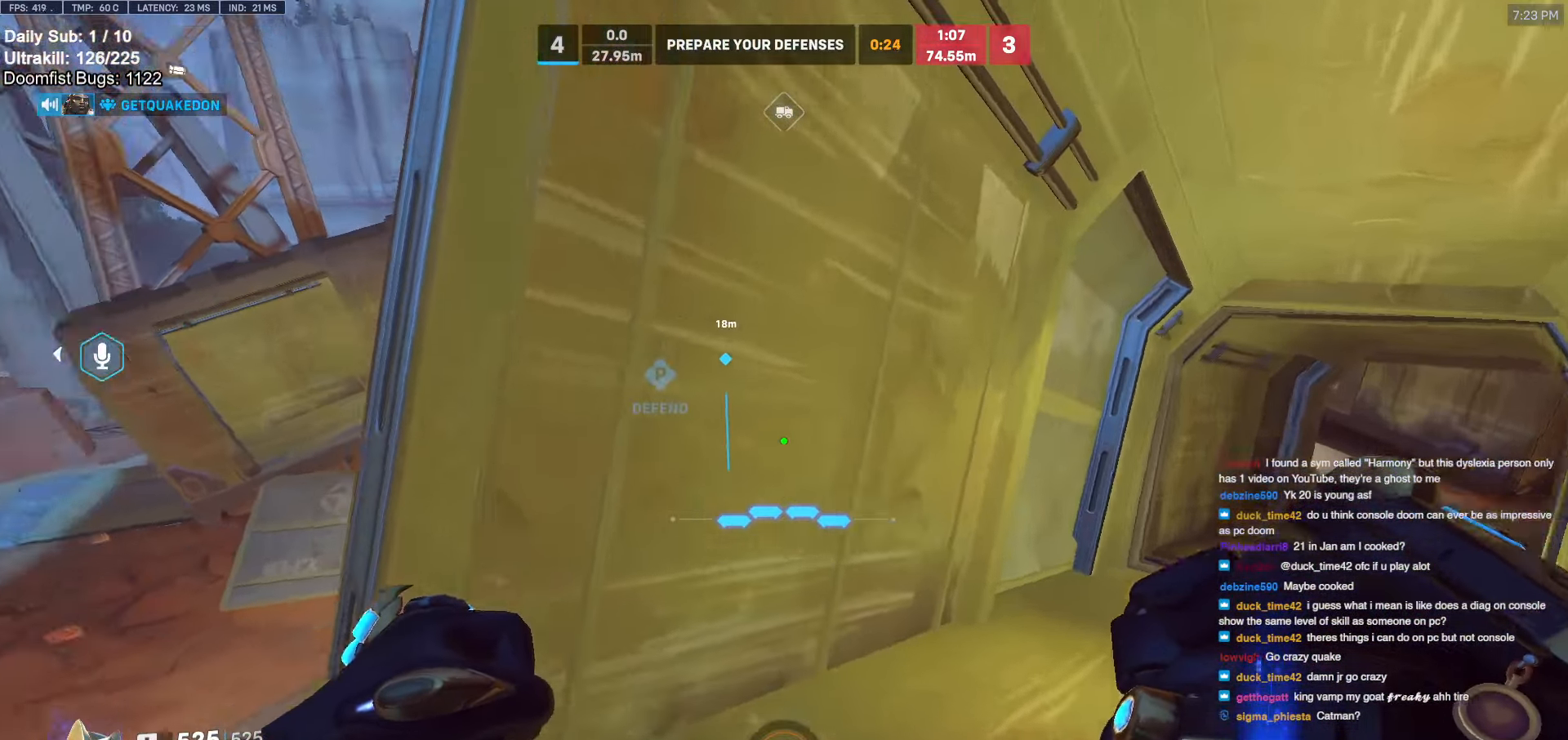
{"keys": ["w"], "mouse": [], "events": [[117, "w", "down"], [217, "a", "up"]]}
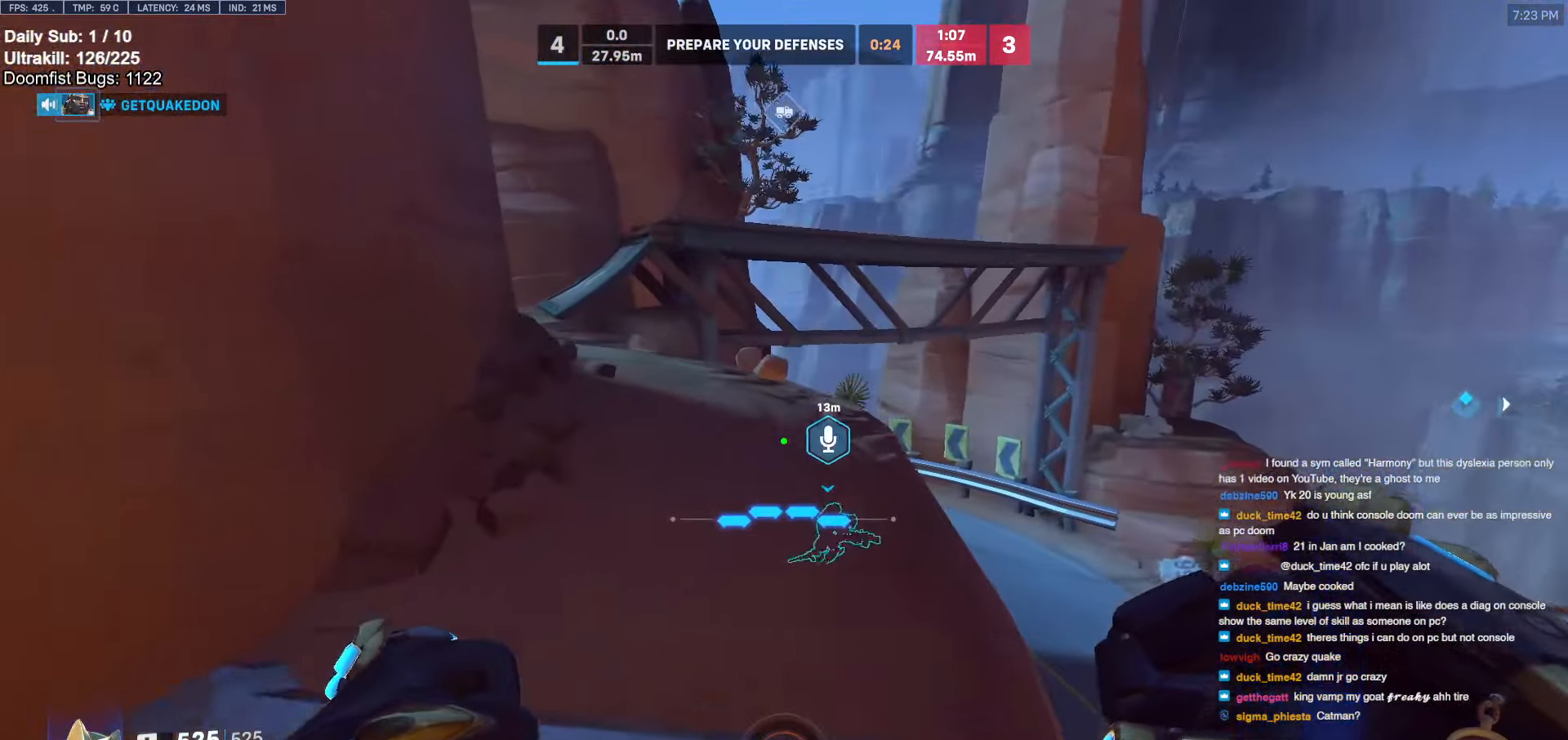
{"keys": ["w"], "mouse": [], "events": []}
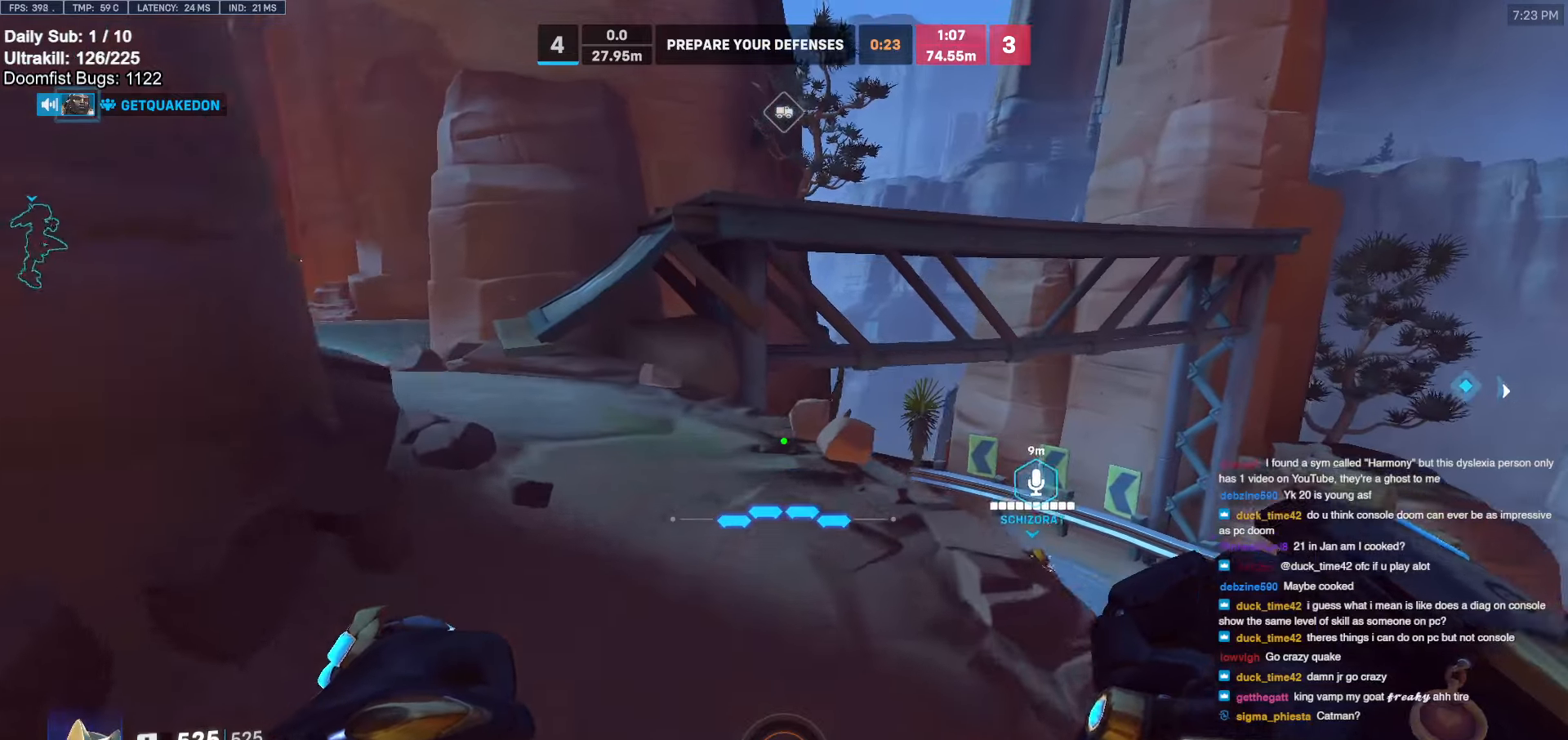
{"keys": ["d"], "mouse": [], "events": [[250, "a", "down"], [283, "w", "up"], [483, "a", "up"], [483, "d", "down"]]}
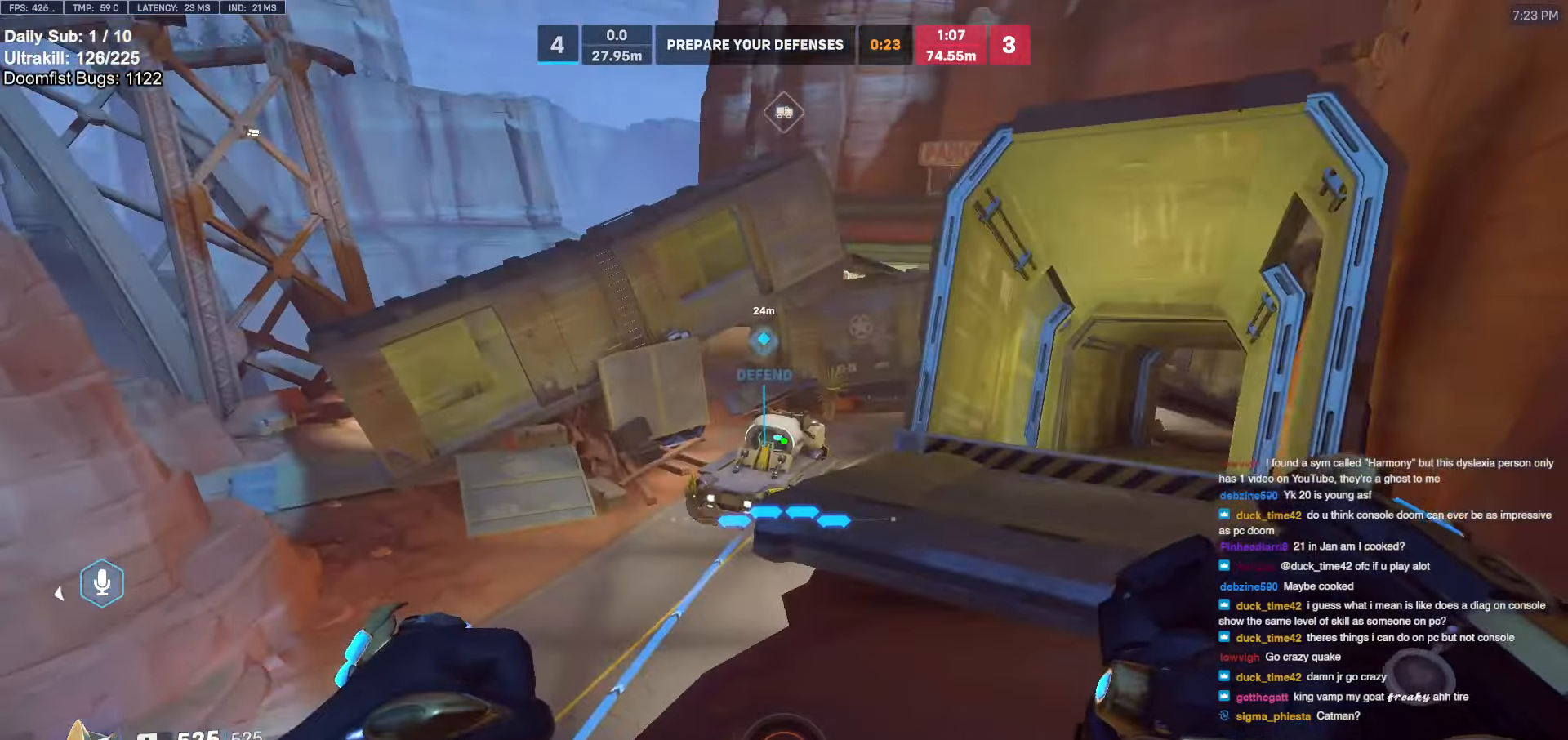
{"keys": ["a"], "mouse": [], "events": [[83, "a", "down"], [83, "d", "up"], [117, "a", "up"], [117, "d", "down"], [200, "a", "down"], [200, "d", "up"], [250, "a", "up"], [250, "d", "down"], [300, "a", "down"], [300, "d", "up"], [400, "a", "up"], [400, "d", "down"], [450, "a", "down"], [450, "d", "up"]]}
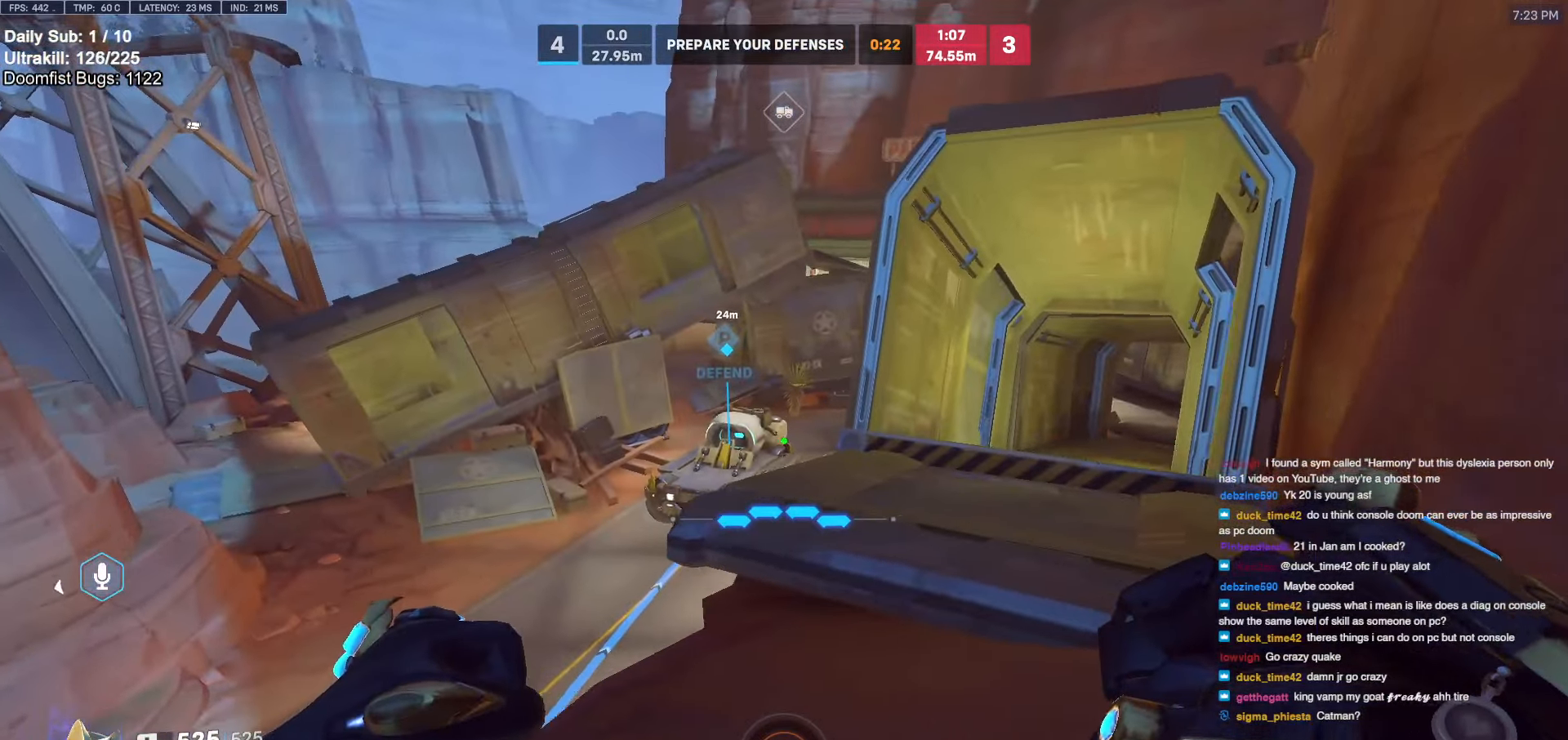
{"keys": ["d", "s"], "mouse": [], "events": [[133, "w", "down"], [317, "a", "up"], [317, "w", "up"], [500, "d", "down"], [500, "s", "down"]]}
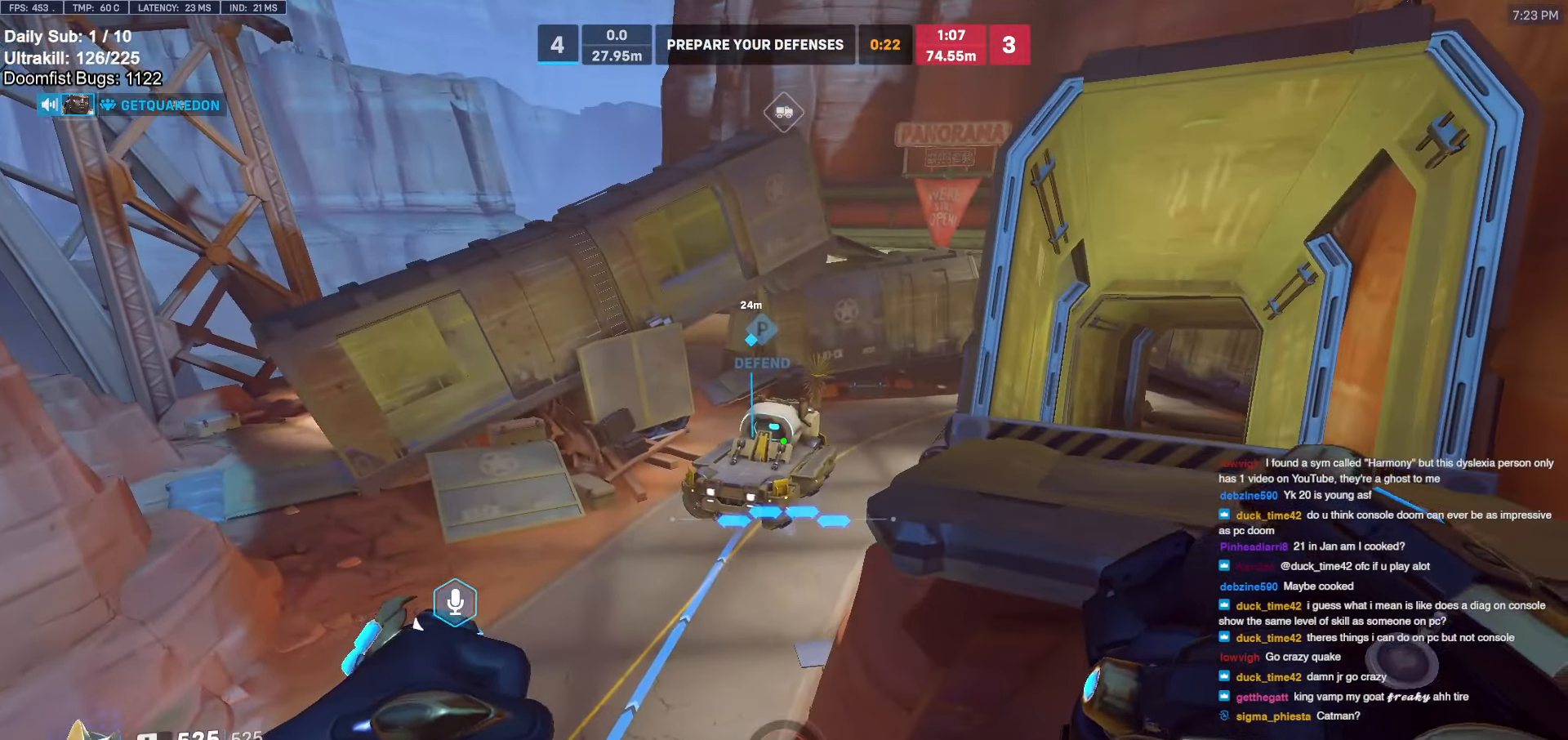
{"keys": ["a"], "mouse": [], "events": [[200, "d", "up"], [233, "a", "down"], [333, "s", "up"], [383, "a", "up"], [383, "d", "down"], [433, "a", "down"], [433, "d", "up"]]}
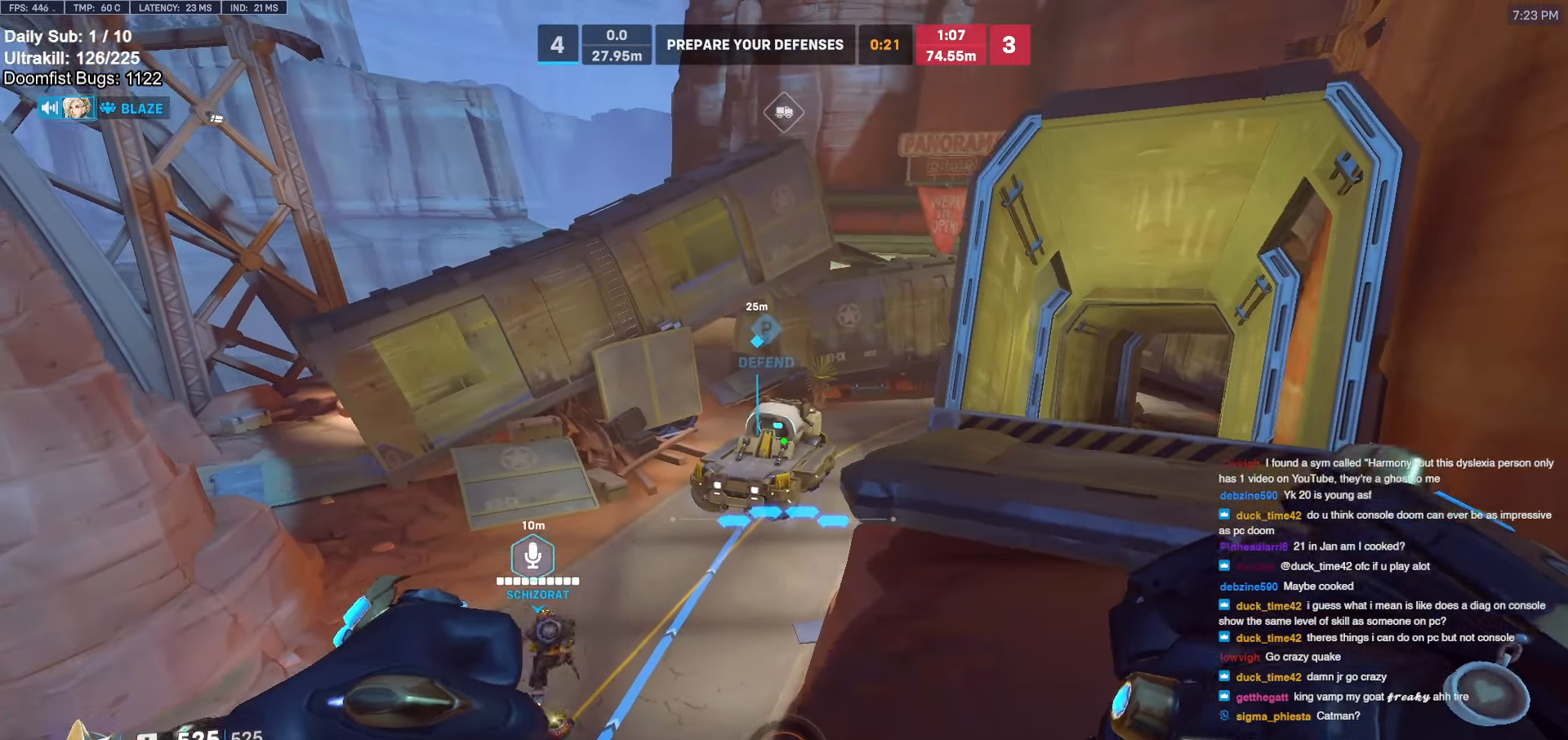
{"keys": ["d"], "mouse": [], "events": [[17, "a", "up"], [17, "d", "down"], [117, "a", "down"], [117, "d", "up"], [167, "a", "up"], [167, "d", "down"], [217, "a", "down"], [217, "d", "up"], [250, "a", "up"], [250, "d", "down"], [350, "a", "down"], [350, "d", "up"], [400, "a", "up"], [400, "d", "down"], [450, "a", "down"], [450, "d", "up"], [500, "a", "up"], [500, "d", "down"]]}
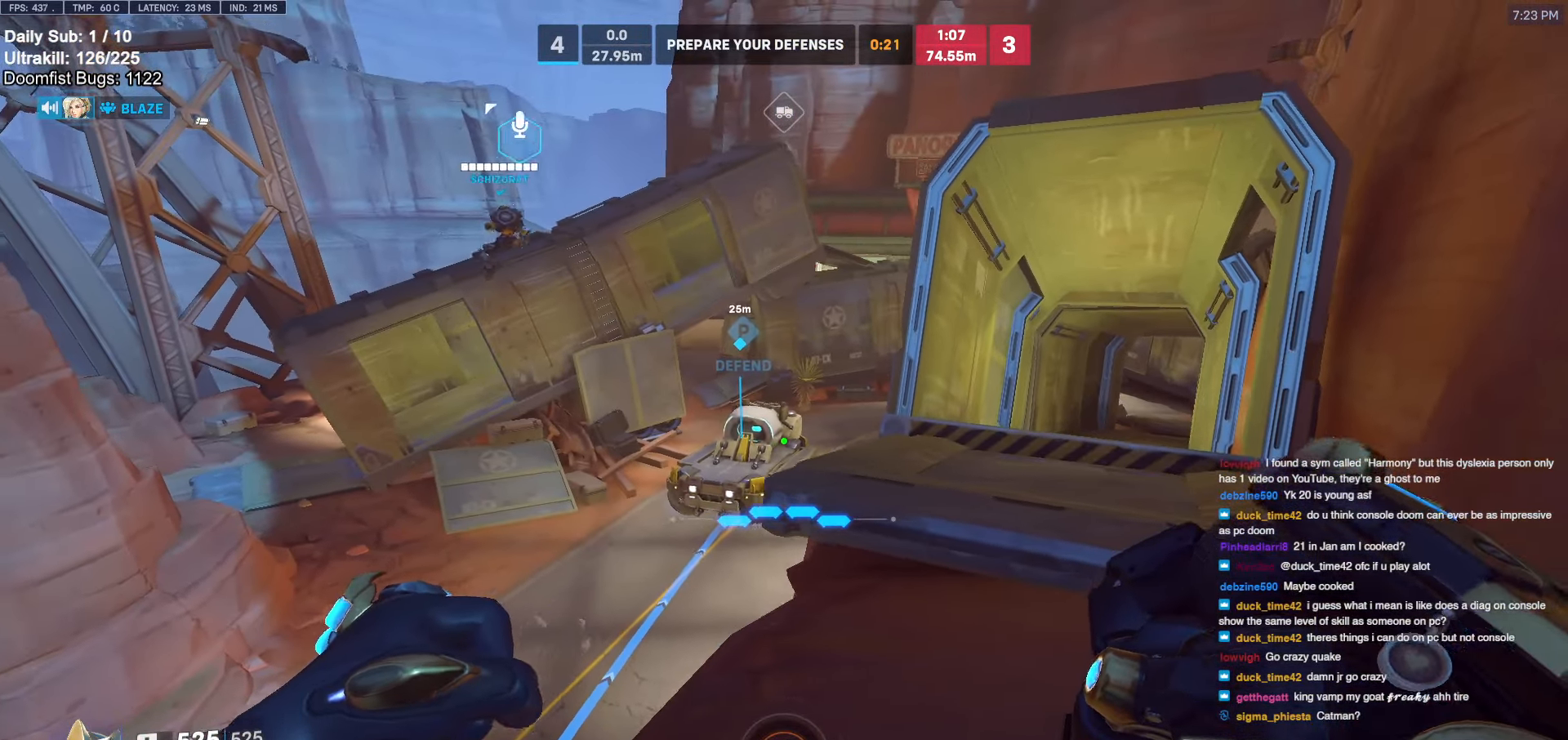
{"keys": ["d"], "mouse": [], "events": [[83, "a", "down"], [83, "d", "up"], [133, "a", "up"], [133, "d", "down"], [217, "a", "down"], [217, "d", "up"], [267, "a", "up"], [267, "d", "down"], [317, "a", "down"], [317, "d", "up"], [367, "a", "up"], [367, "d", "down"], [467, "a", "down"], [467, "d", "up"], [500, "a", "up"], [500, "d", "down"]]}
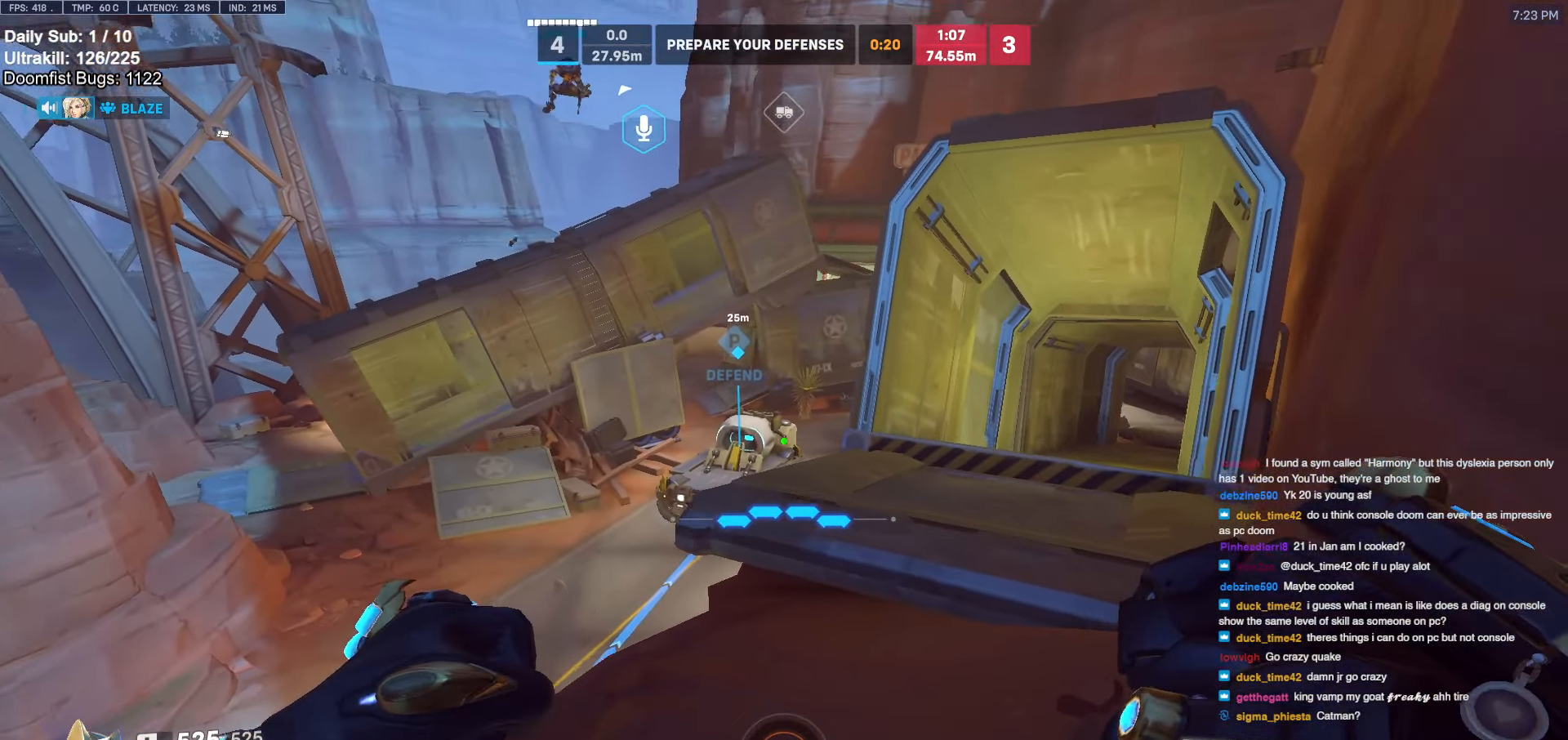
{"keys": ["d"], "mouse": [], "events": [[100, "a", "down"], [100, "d", "up"], [150, "a", "up"], [150, "d", "down"], [200, "a", "down"], [200, "d", "up"], [433, "a", "up"], [433, "d", "down"]]}
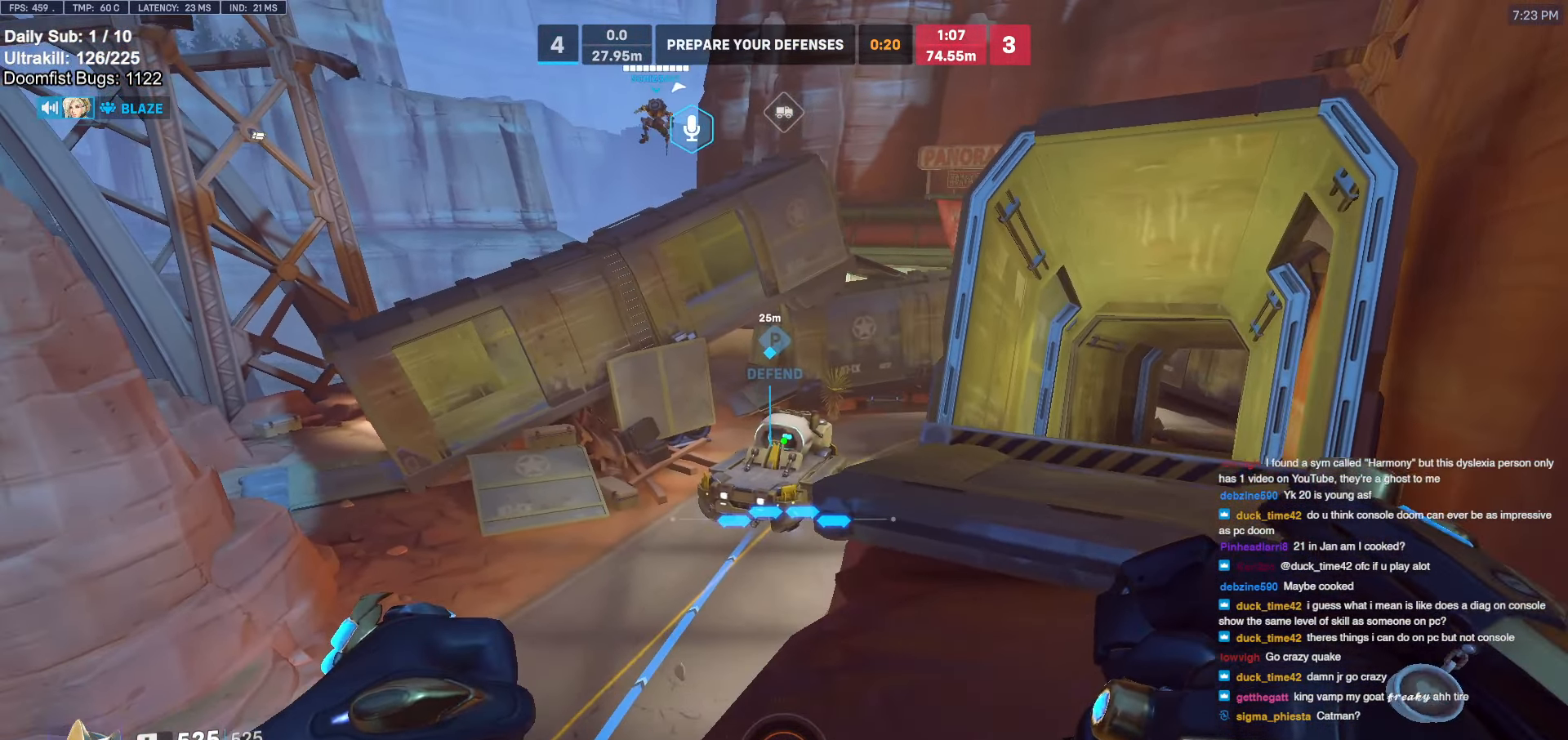
{"keys": ["a"], "mouse": [], "events": [[117, "a", "down"], [117, "d", "up"], [167, "a", "up"], [167, "d", "down"], [200, "a", "down"], [200, "d", "up"], [250, "a", "up"], [250, "d", "down"], [350, "a", "down"], [350, "d", "up"], [400, "a", "up"], [400, "d", "down"], [483, "a", "down"], [483, "d", "up"]]}
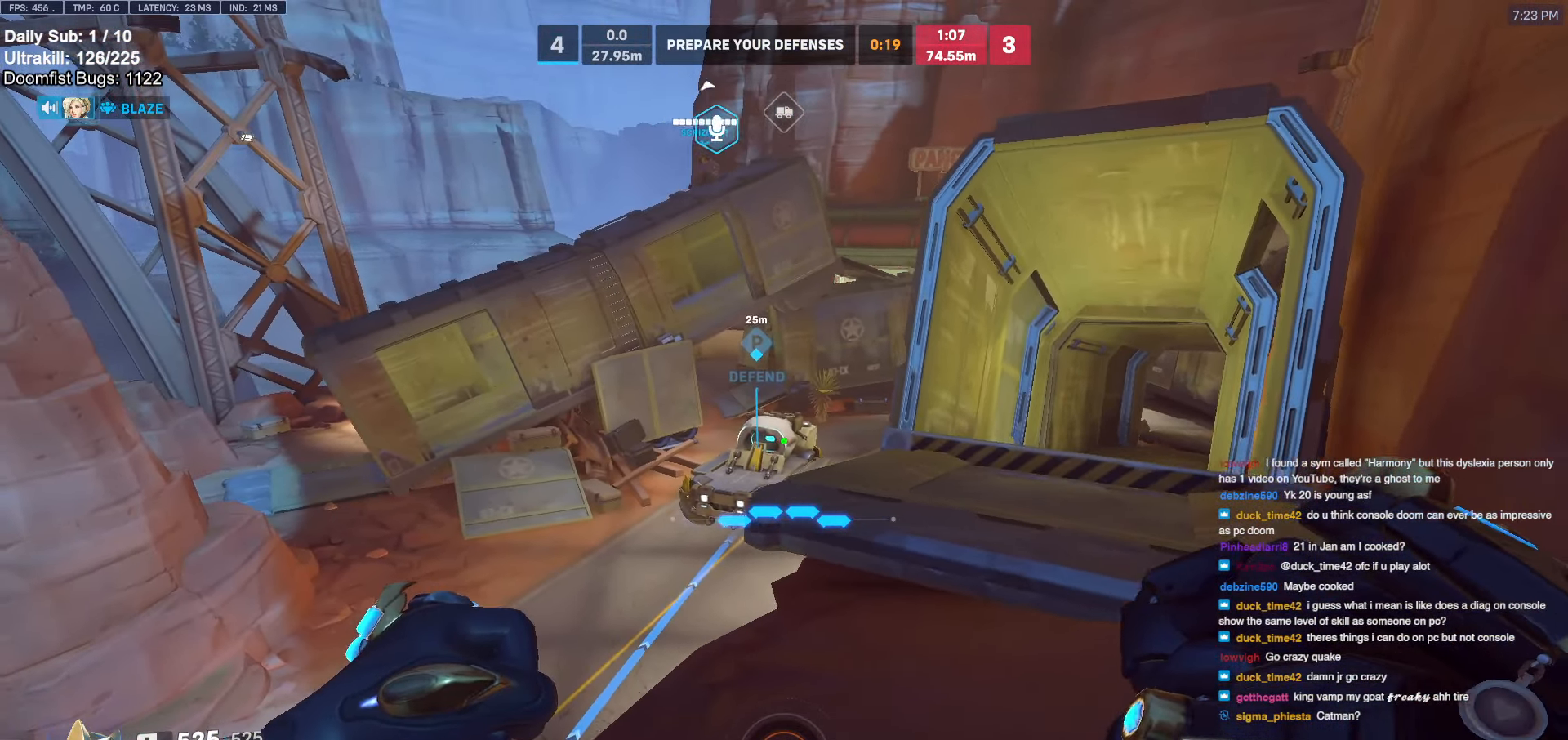
{"keys": [], "mouse": [], "events": [[133, "a", "up"]]}